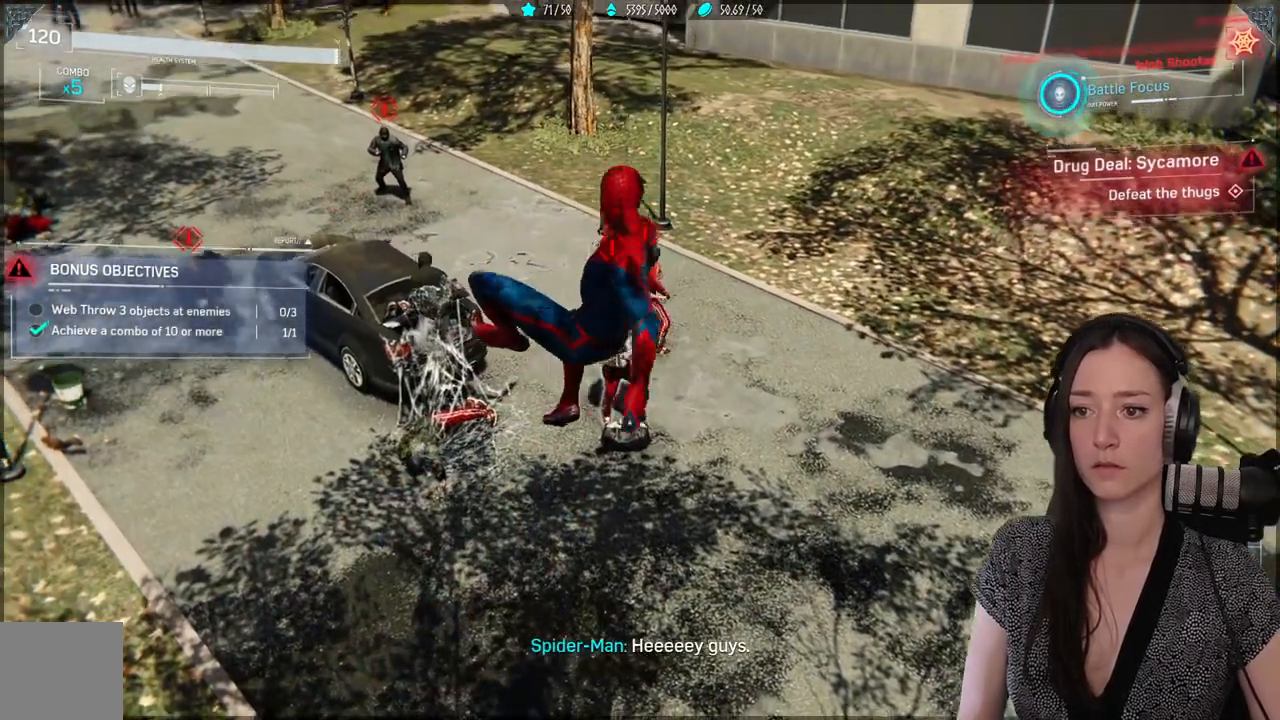
Gameplay with a controller (Xbox layout); each line is a JSON object with the inputs held at the frame after it. "events" lists button and stick changes between this image and that frame as [ms after this image, input, new state], when the widget could be followed in between. Not read: left_stick.
{"buttons": [], "right_stick": "center", "events": [[67, "Y", "up"], [167, "Y", "down"], [283, "Y", "up"], [400, "Y", "down"], [433, "Y", "up"]]}
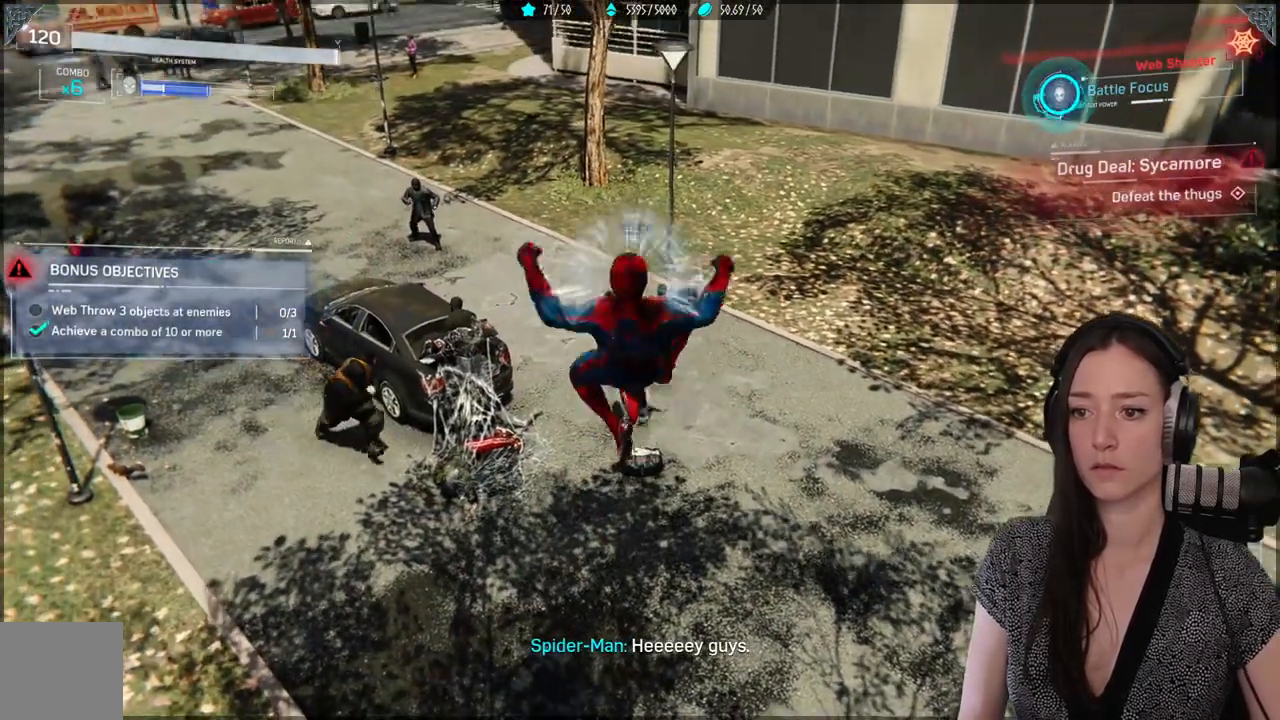
{"buttons": [], "right_stick": "center", "events": [[417, "X", "down"], [500, "X", "up"]]}
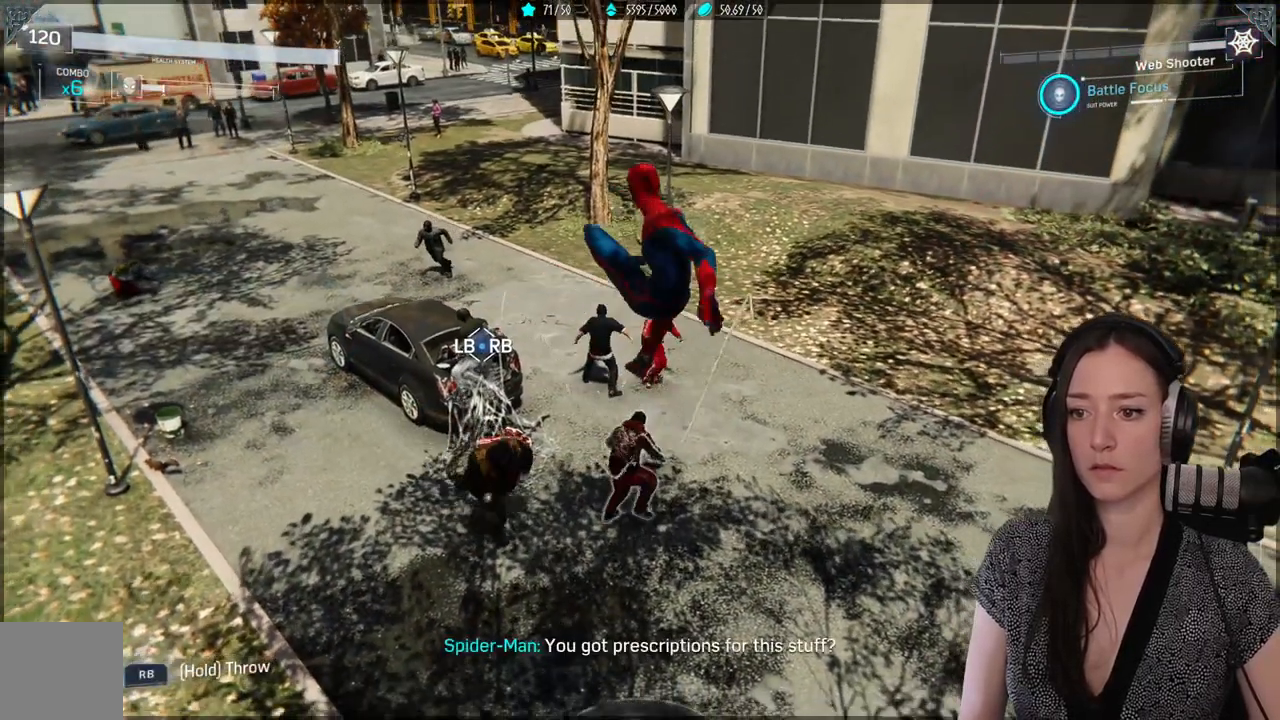
{"buttons": ["X"], "right_stick": "center", "events": [[100, "X", "down"], [200, "X", "up"], [300, "X", "down"], [383, "X", "up"], [467, "X", "down"]]}
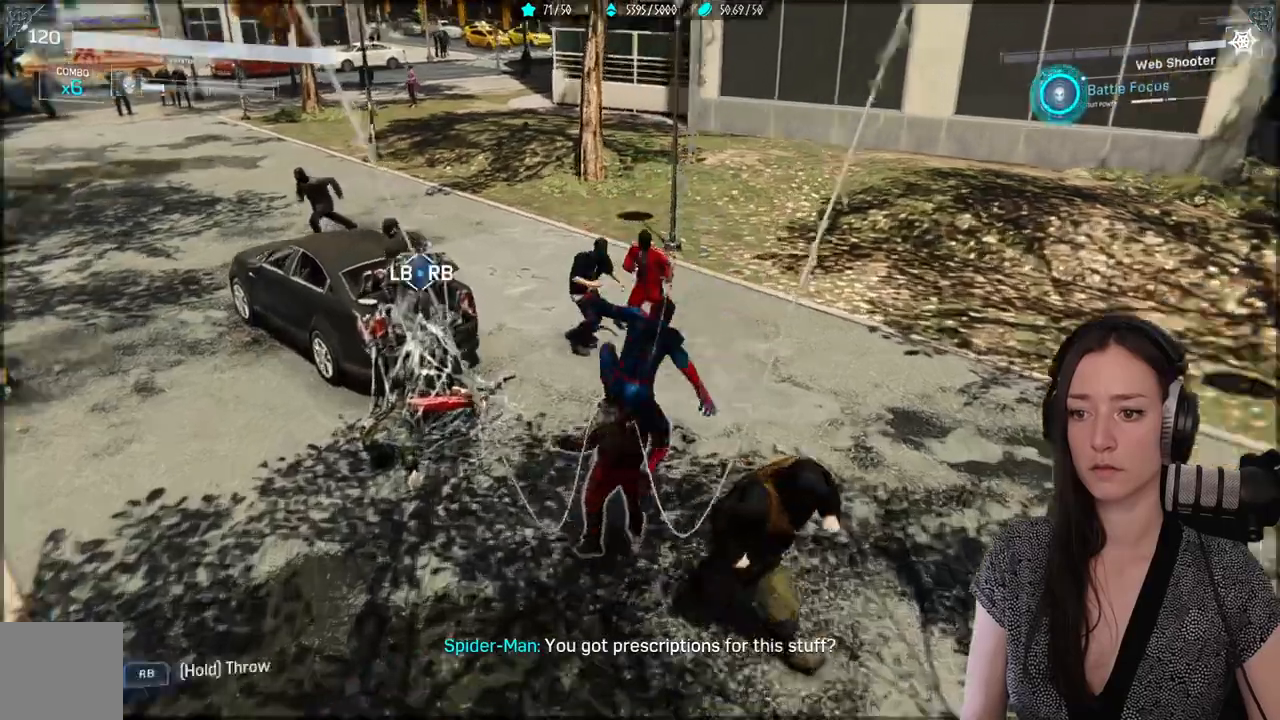
{"buttons": ["X"], "right_stick": "center", "events": [[67, "X", "up"], [167, "X", "down"], [267, "X", "up"], [367, "X", "down"]]}
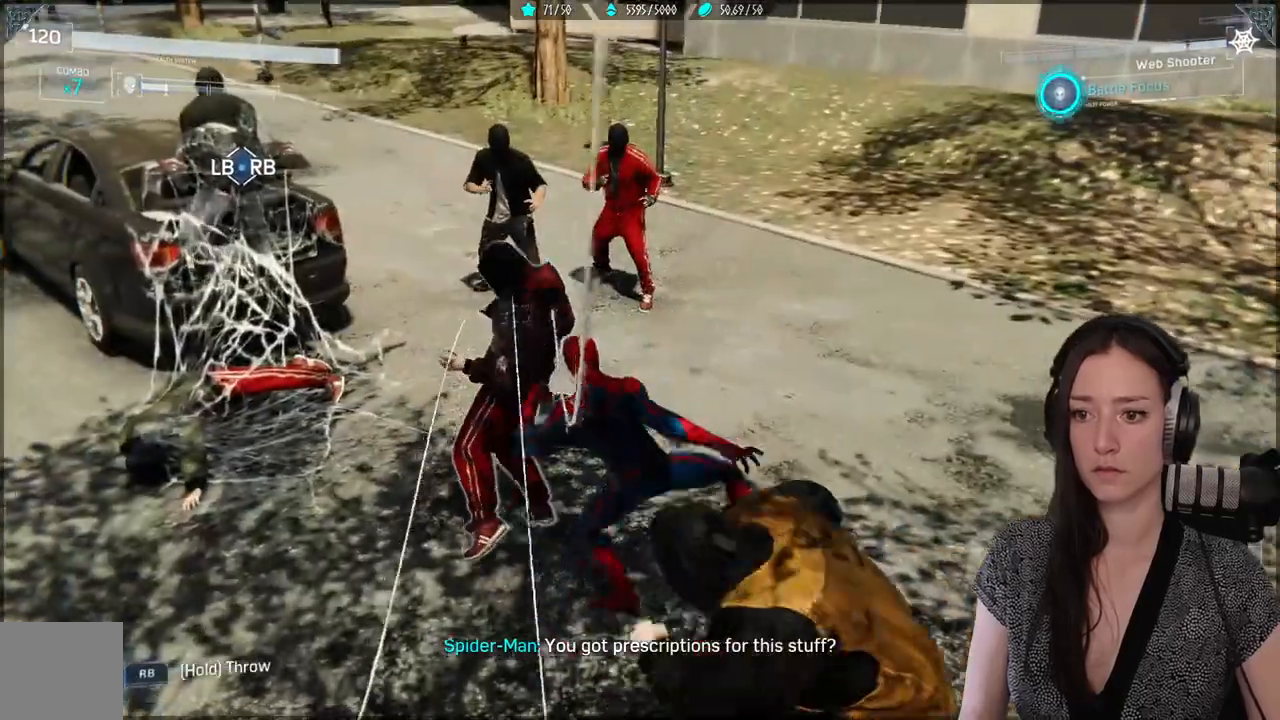
{"buttons": ["X"], "right_stick": "center", "events": []}
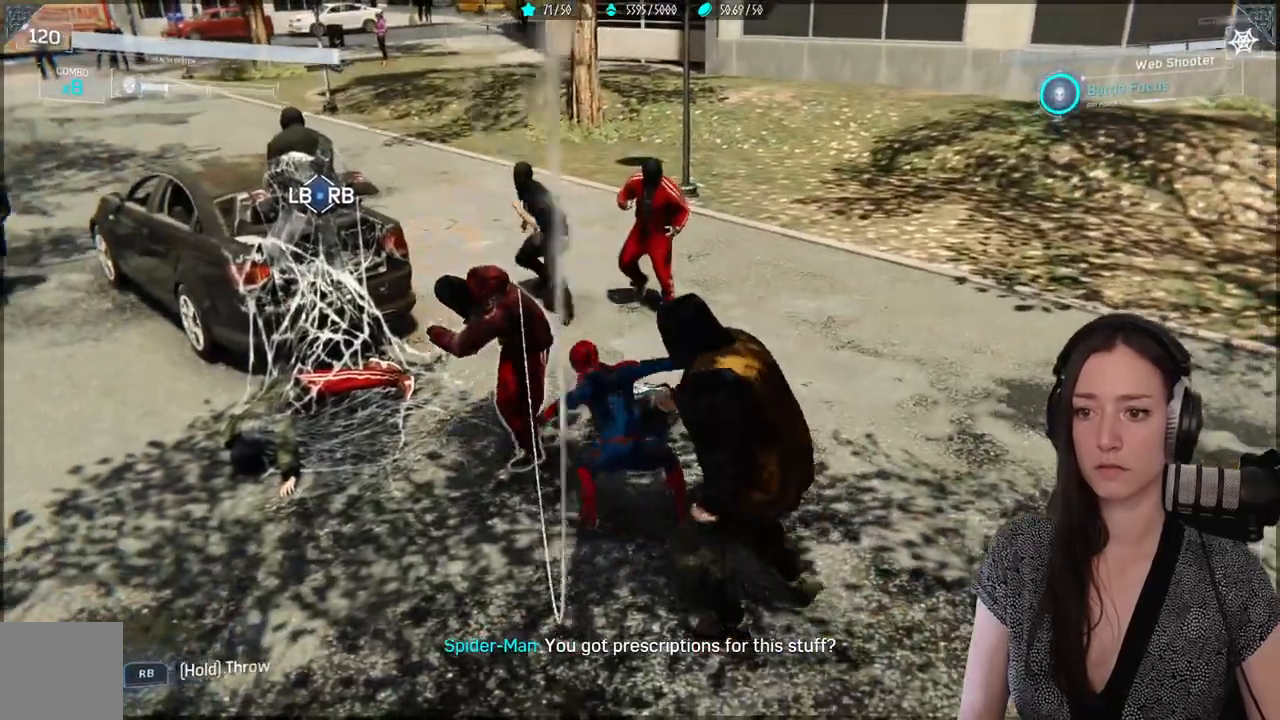
{"buttons": [], "right_stick": "center"}
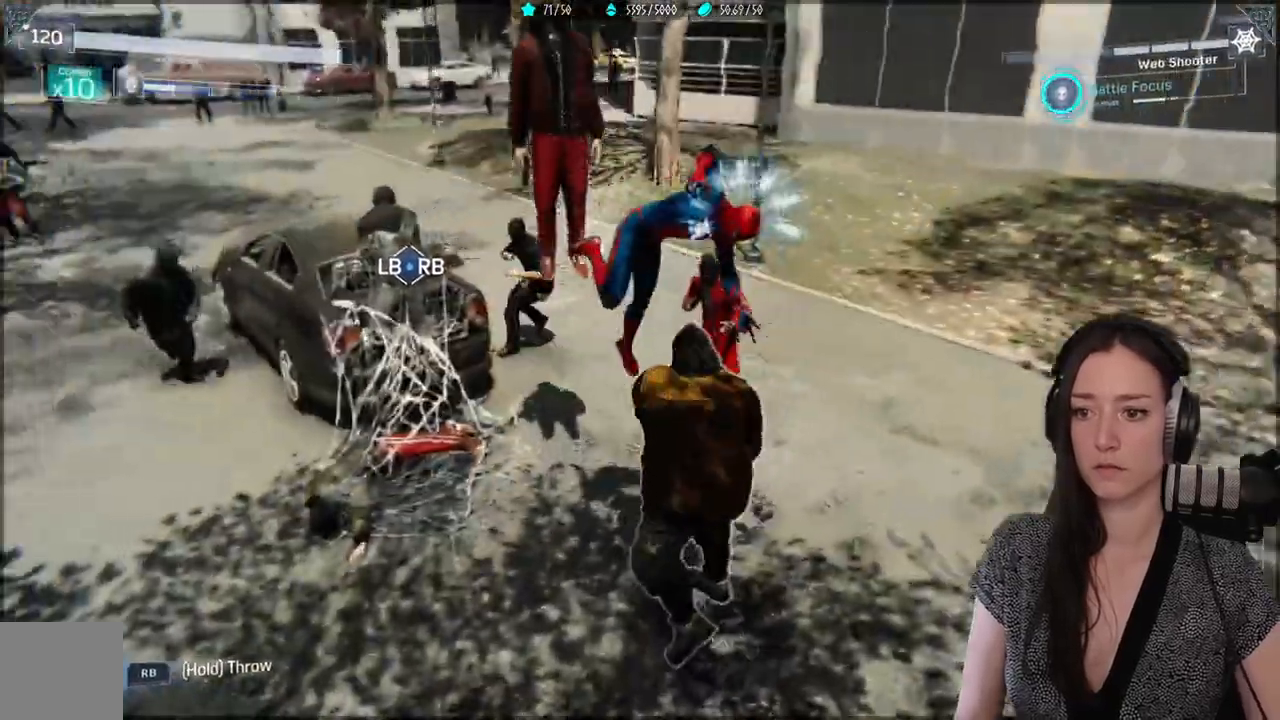
{"buttons": ["R2"], "right_stick": "center", "events": [[67, "R2", "down"], [133, "R2", "up"], [483, "R2", "down"]]}
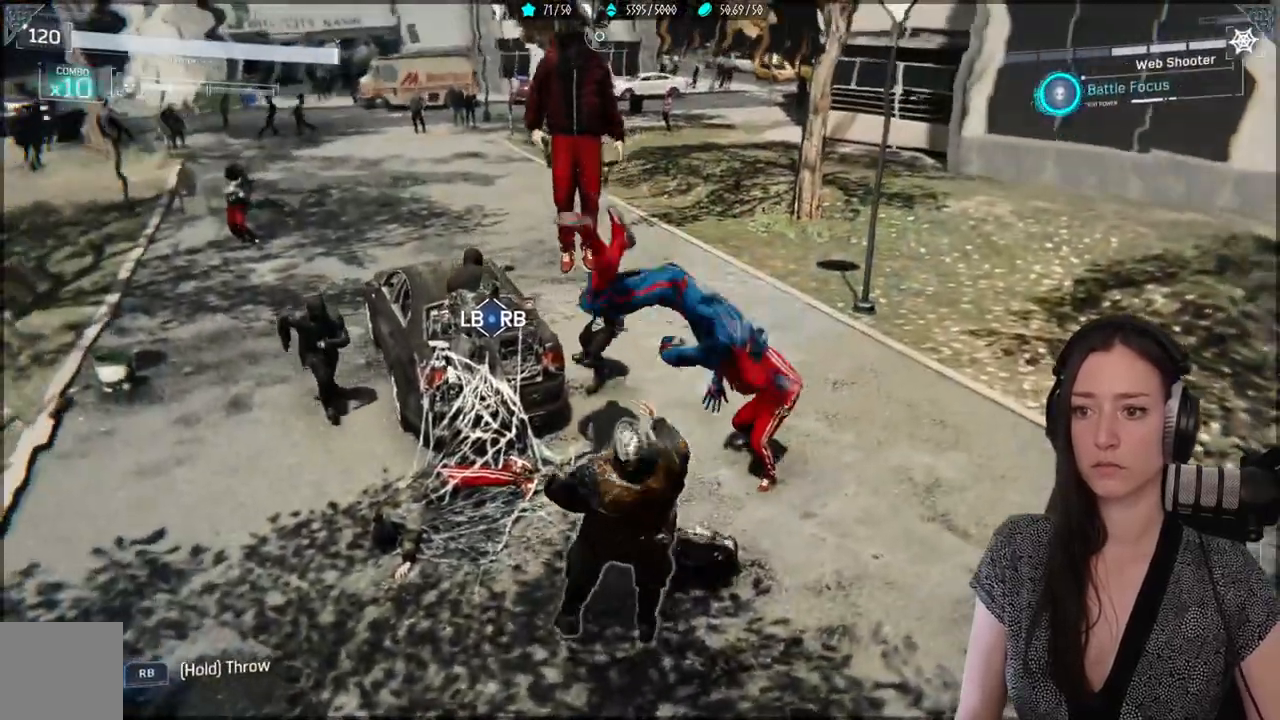
{"buttons": [], "right_stick": "center", "events": [[150, "R2", "up"], [183, "X", "down"], [267, "X", "up"], [367, "X", "down"], [450, "X", "up"]]}
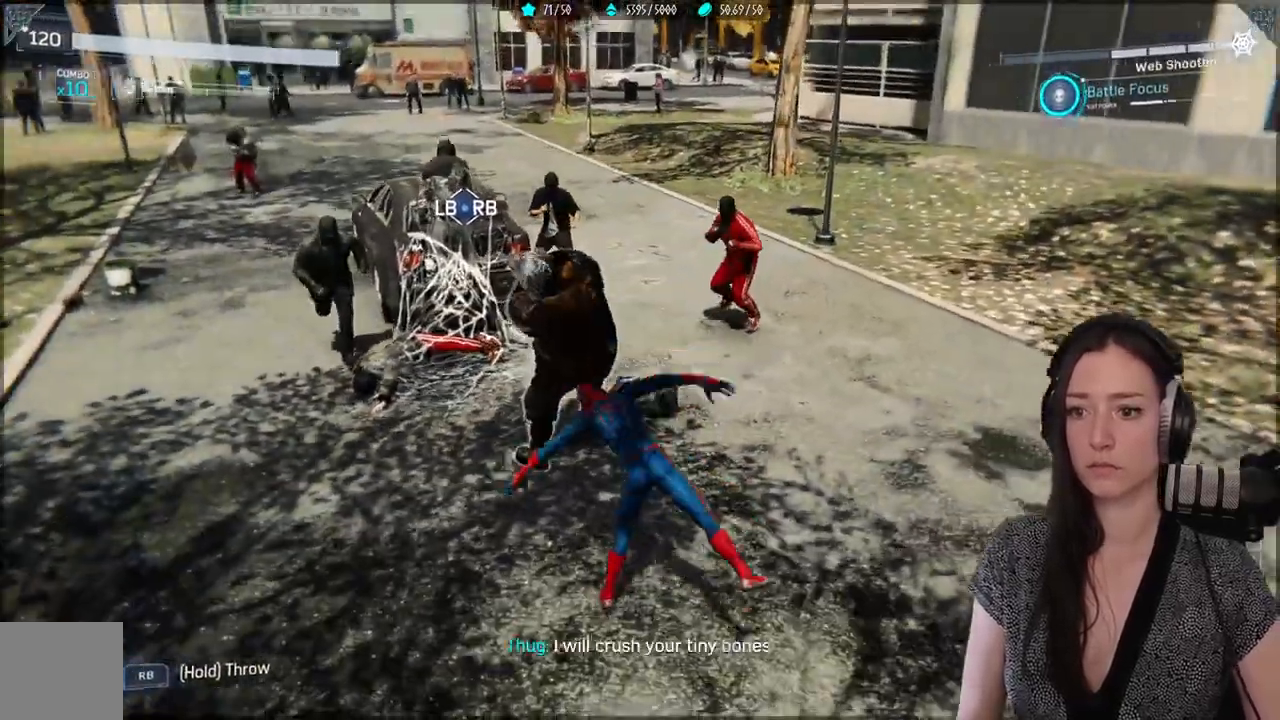
{"buttons": ["L1", "R1"], "right_stick": "center", "events": [[50, "X", "down"], [150, "X", "up"], [350, "L1", "down"], [383, "R1", "down"]]}
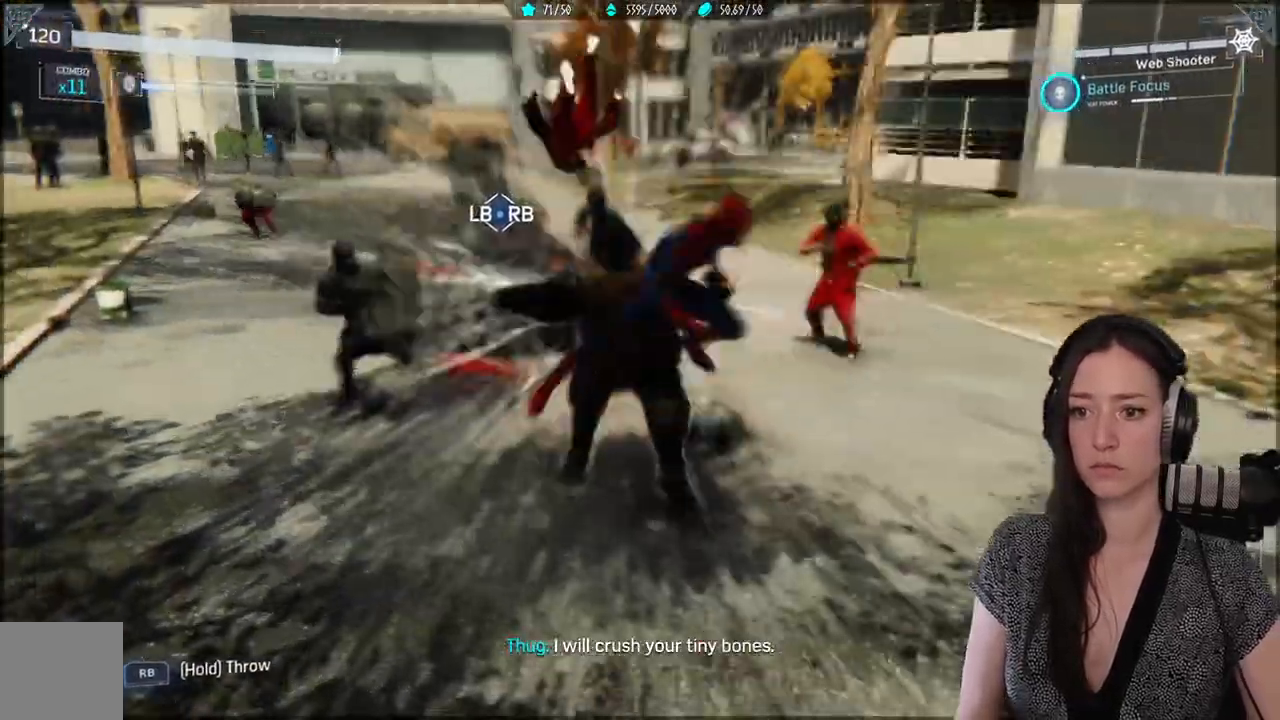
{"buttons": ["L1", "R1"], "right_stick": "center", "events": []}
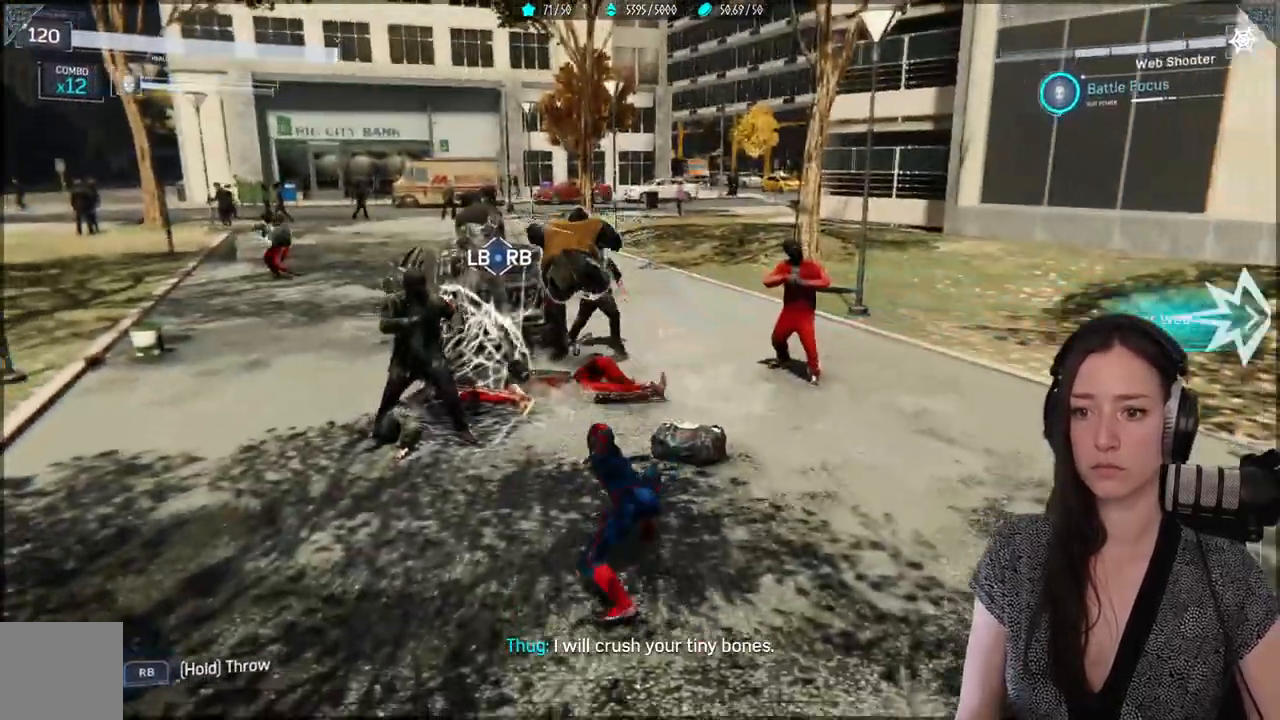
{"buttons": ["L1", "R1"], "right_stick": "center", "events": []}
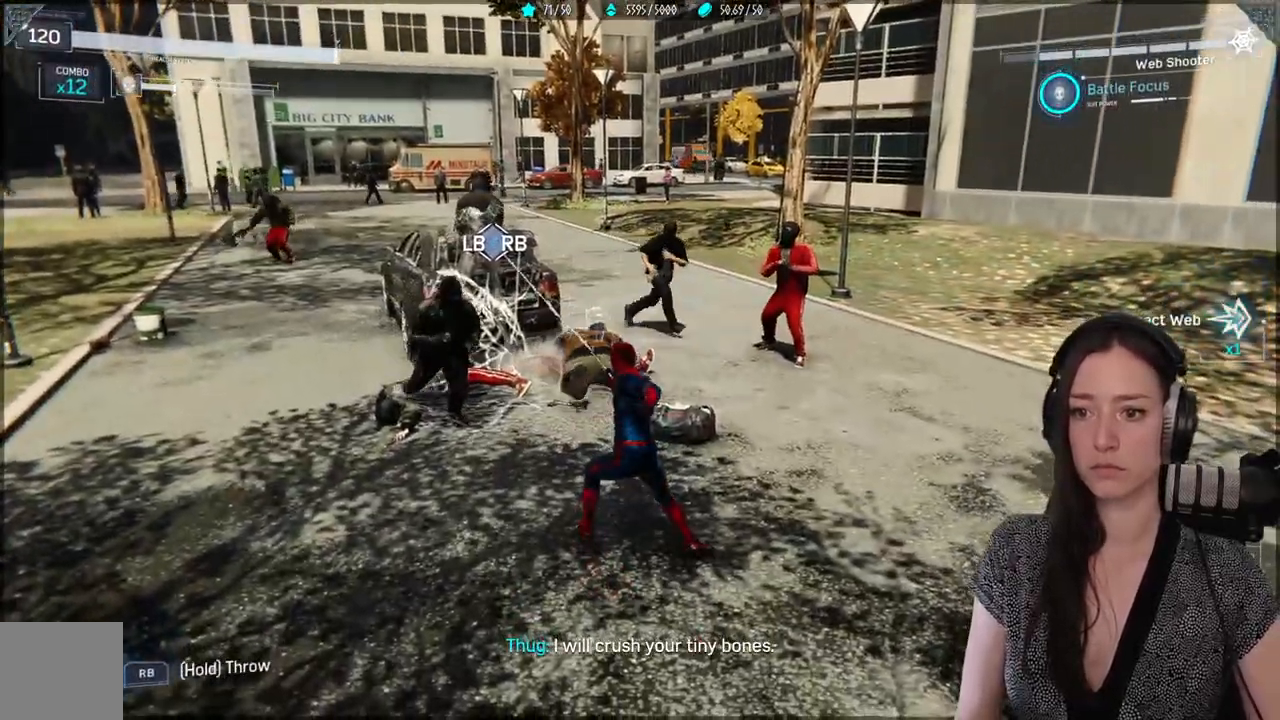
{"buttons": ["L1", "R1"], "right_stick": "down", "events": [[400, "right_stick", "down"]]}
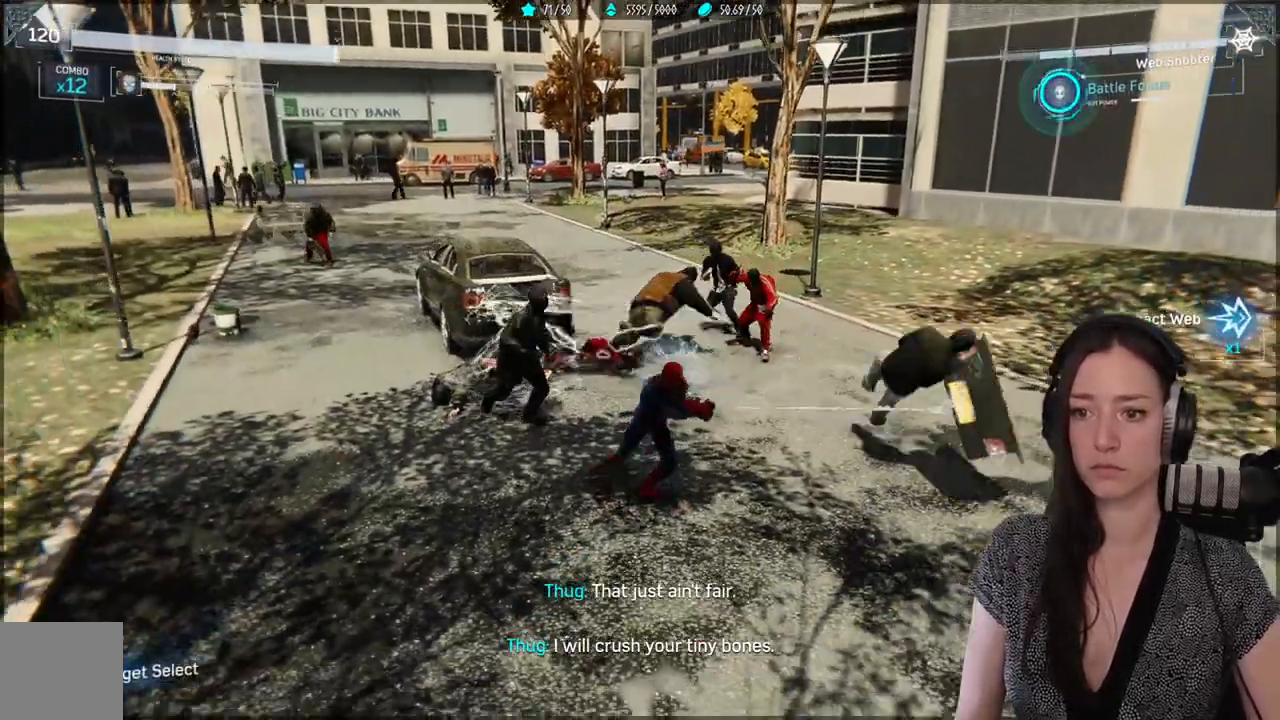
{"buttons": ["L1", "R1"], "right_stick": "down", "events": [[67, "right_stick", "down-left"], [300, "right_stick", "down"]]}
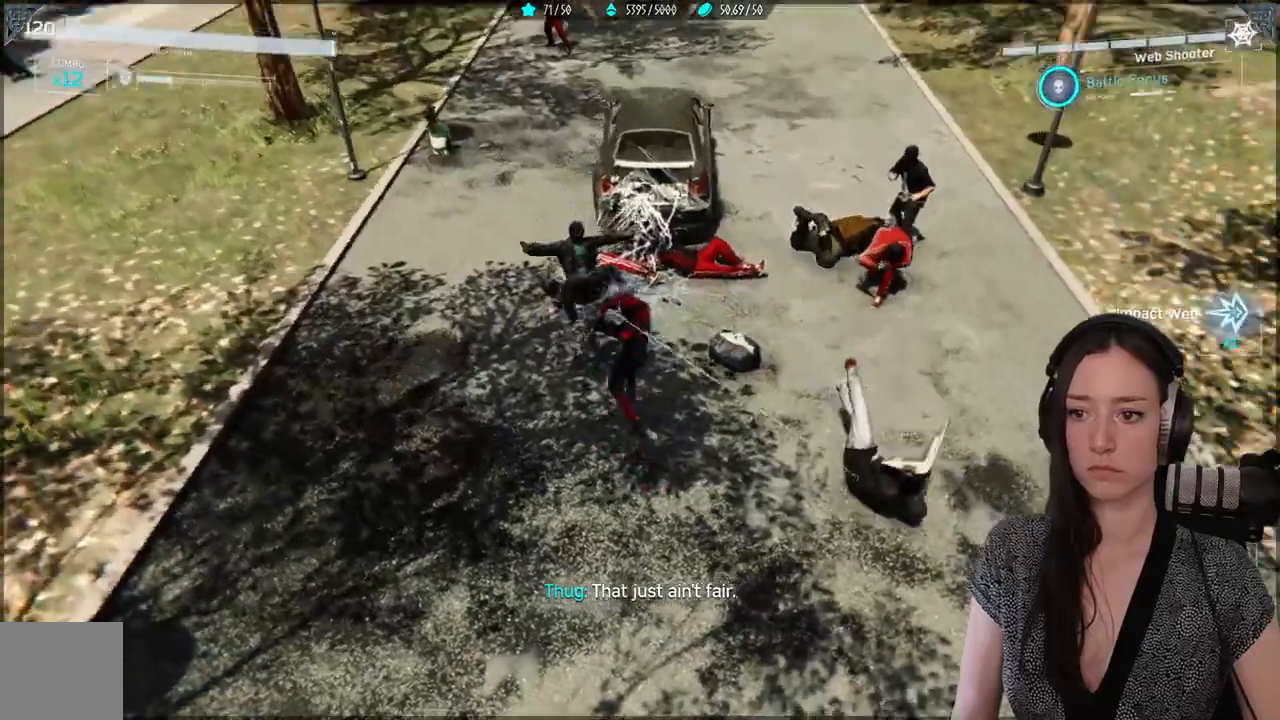
{"buttons": [], "right_stick": "center", "events": [[150, "right_stick", "right"], [433, "R1", "up"], [467, "L1", "up"], [467, "right_stick", "center"]]}
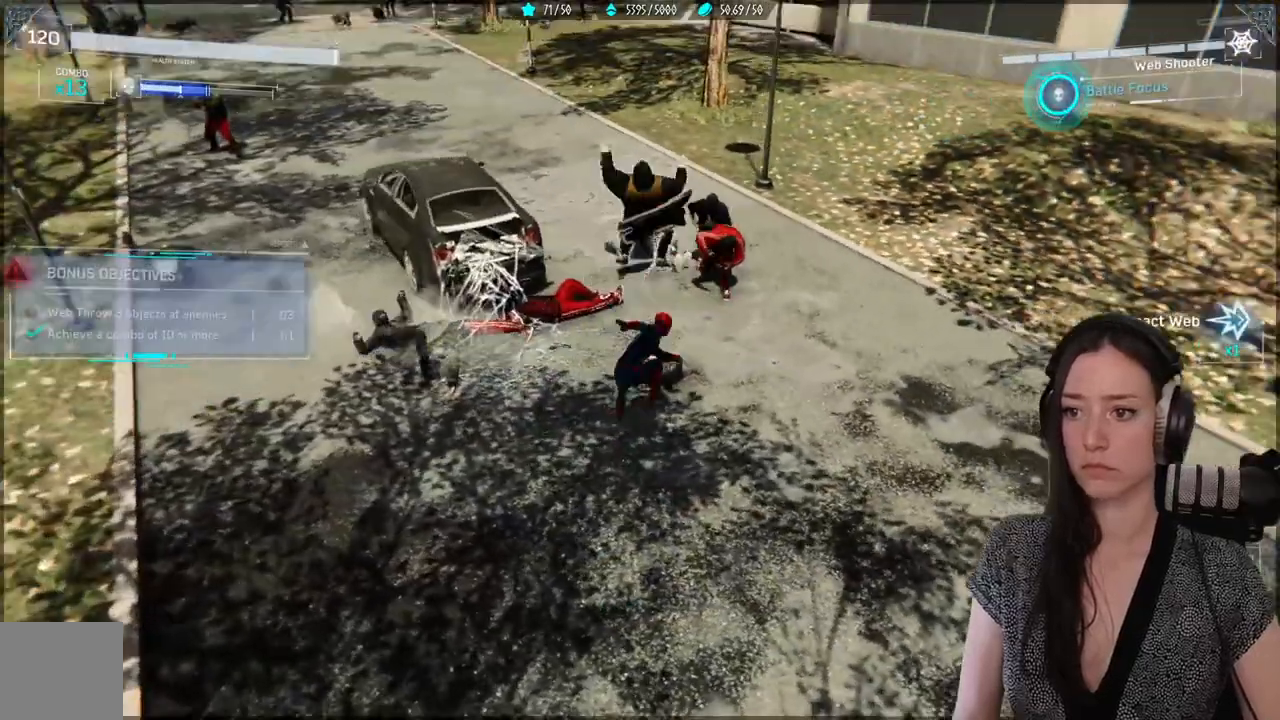
{"buttons": ["X"], "right_stick": "center", "events": [[317, "X", "down"], [400, "X", "up"], [500, "X", "down"]]}
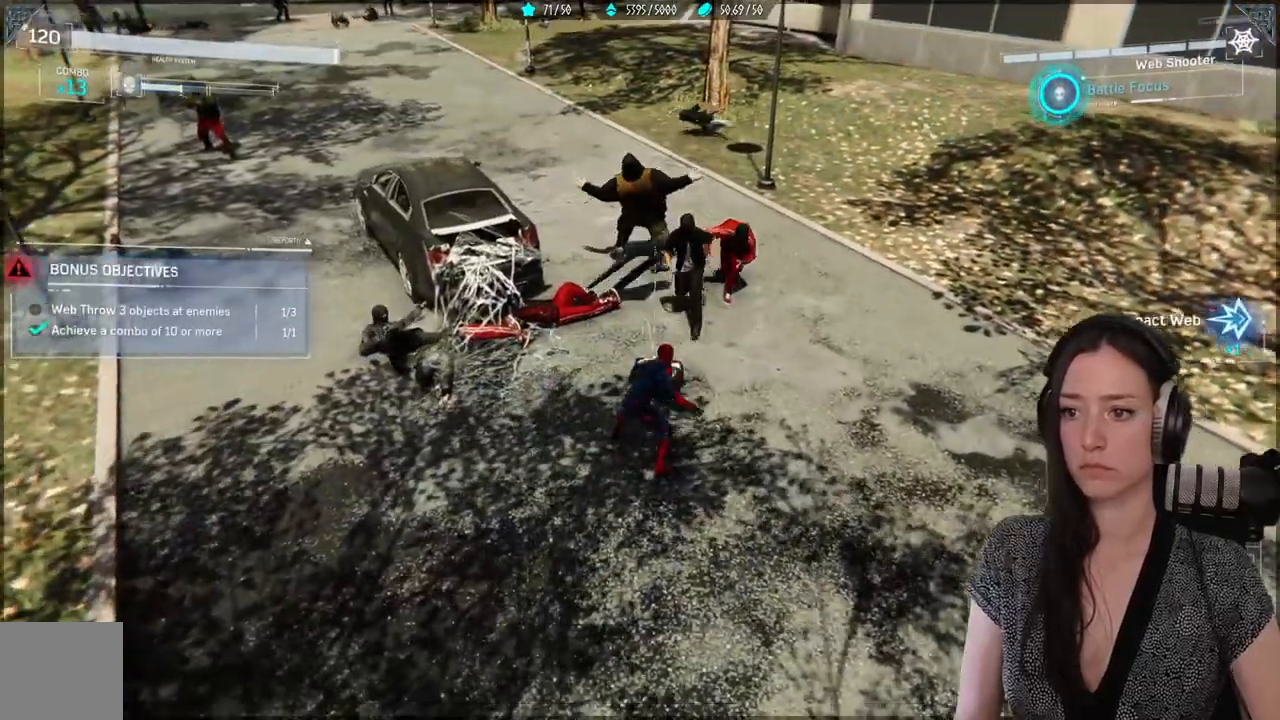
{"buttons": ["X"], "right_stick": "center", "events": [[100, "X", "up"], [183, "X", "down"], [317, "X", "up"], [400, "X", "down"]]}
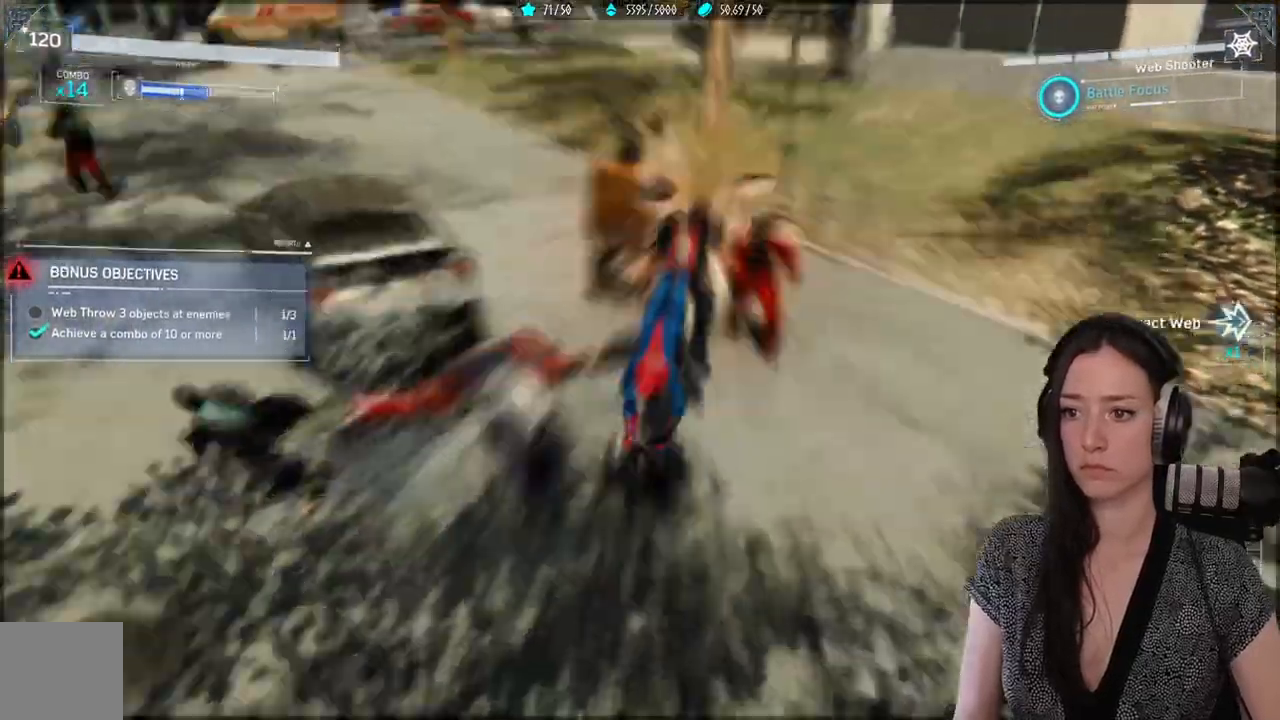
{"buttons": ["X"], "right_stick": "center", "events": [[17, "X", "up"], [67, "X", "down"]]}
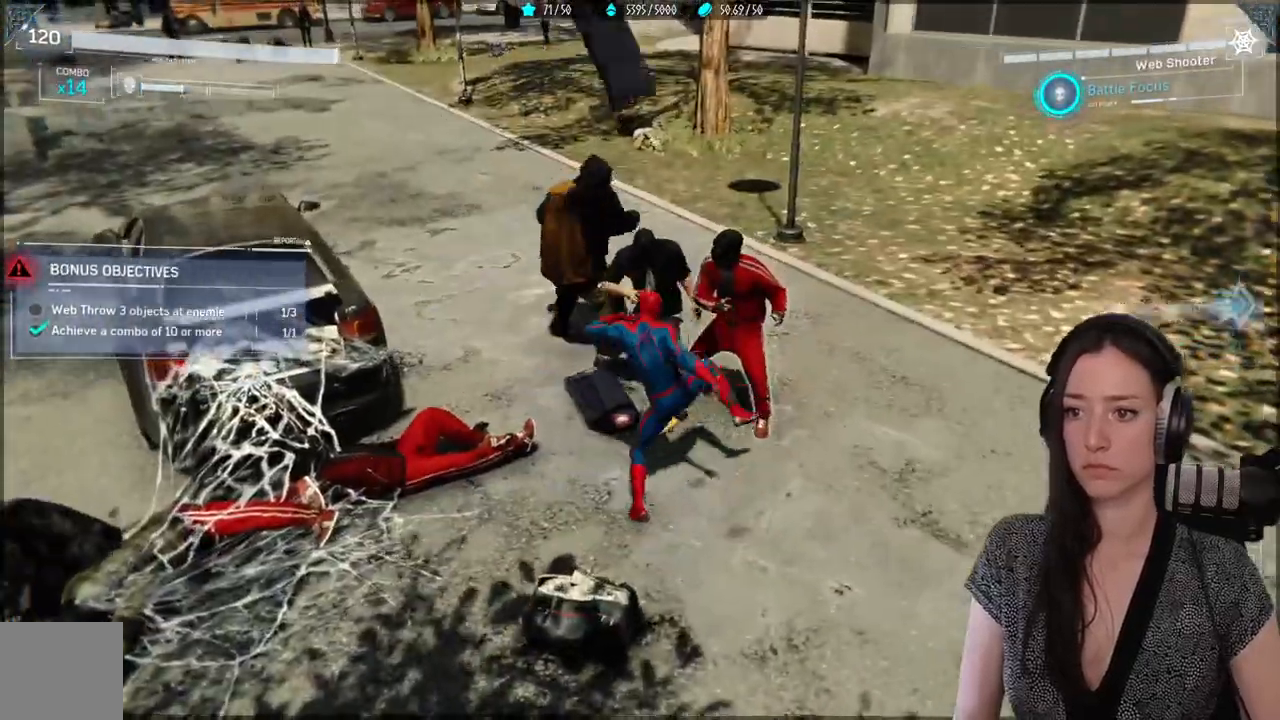
{"buttons": [], "right_stick": "center"}
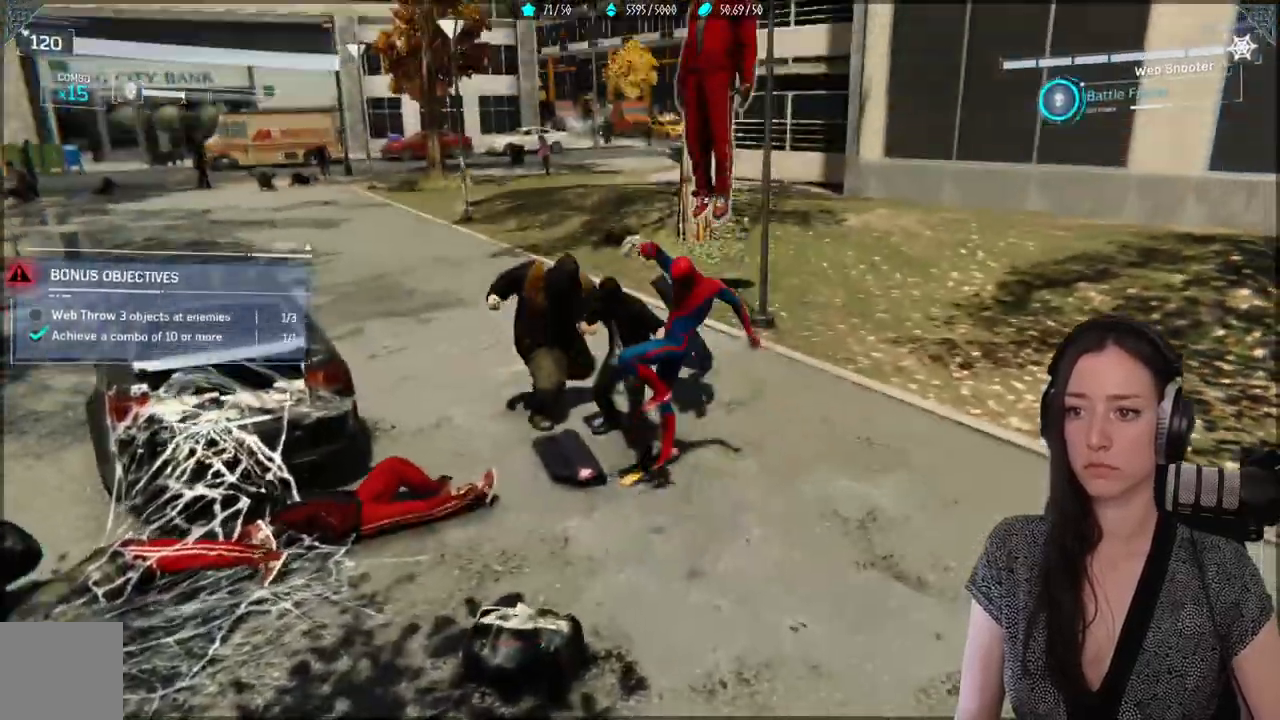
{"buttons": [], "right_stick": "center", "events": [[17, "X", "down"], [100, "X", "up"], [183, "X", "down"], [267, "X", "up"], [350, "X", "down"], [450, "X", "up"]]}
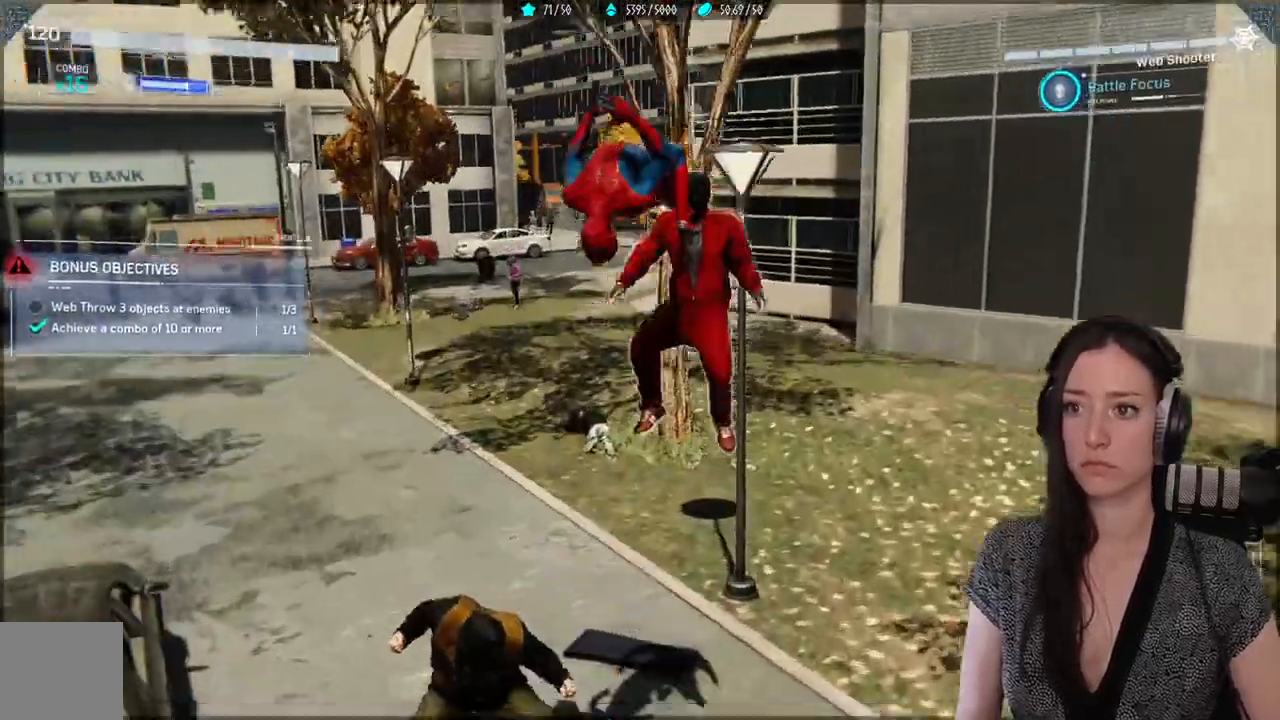
{"buttons": [], "right_stick": "center", "events": [[33, "X", "down"], [117, "X", "up"], [217, "X", "down"], [300, "X", "up"], [383, "X", "down"], [467, "X", "up"]]}
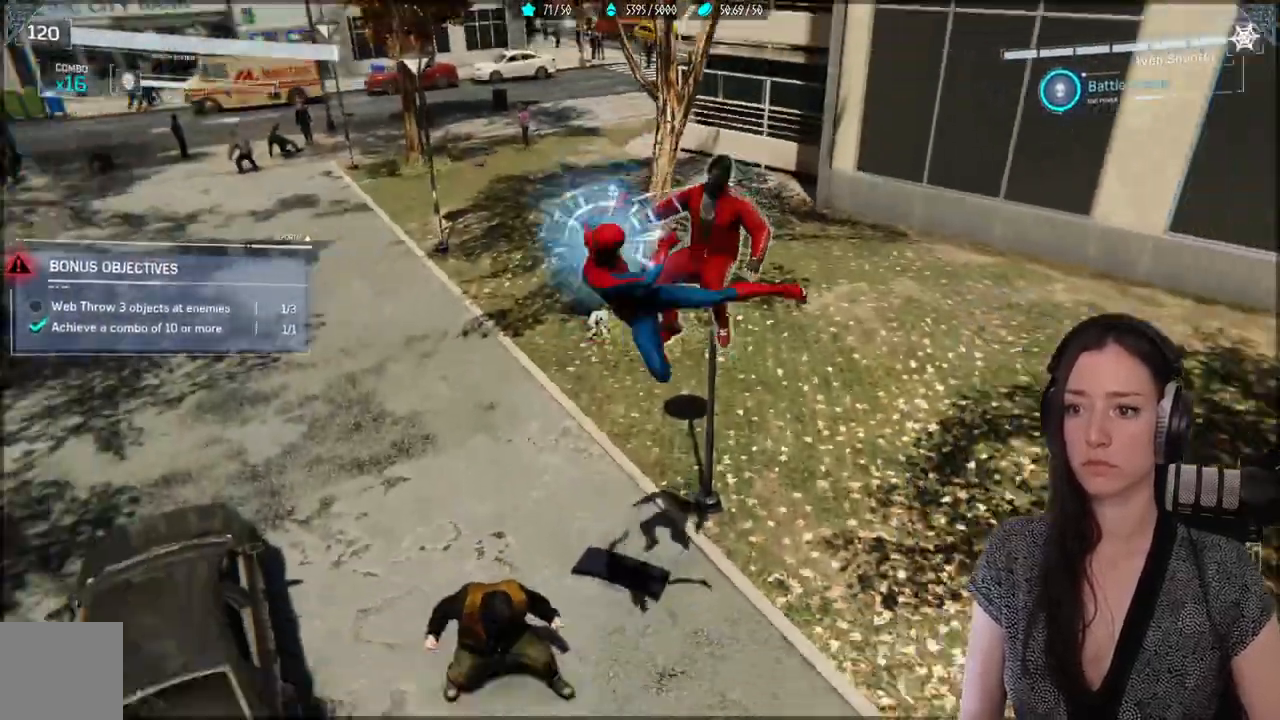
{"buttons": [], "right_stick": "center", "events": [[50, "X", "down"], [133, "X", "up"], [233, "X", "down"], [317, "X", "up"], [400, "X", "down"], [483, "X", "up"]]}
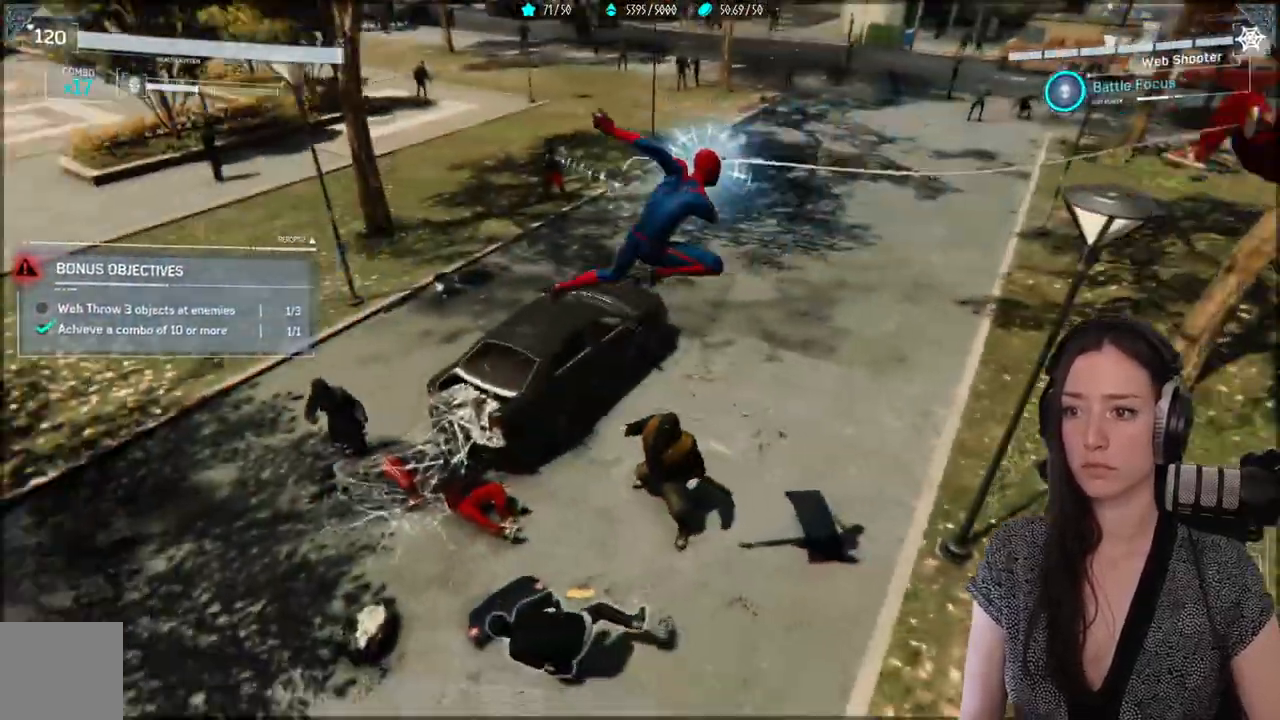
{"buttons": ["Y"], "right_stick": "center", "events": [[117, "Y", "down"], [217, "Y", "up"], [300, "Y", "down"], [400, "Y", "up"], [483, "Y", "down"]]}
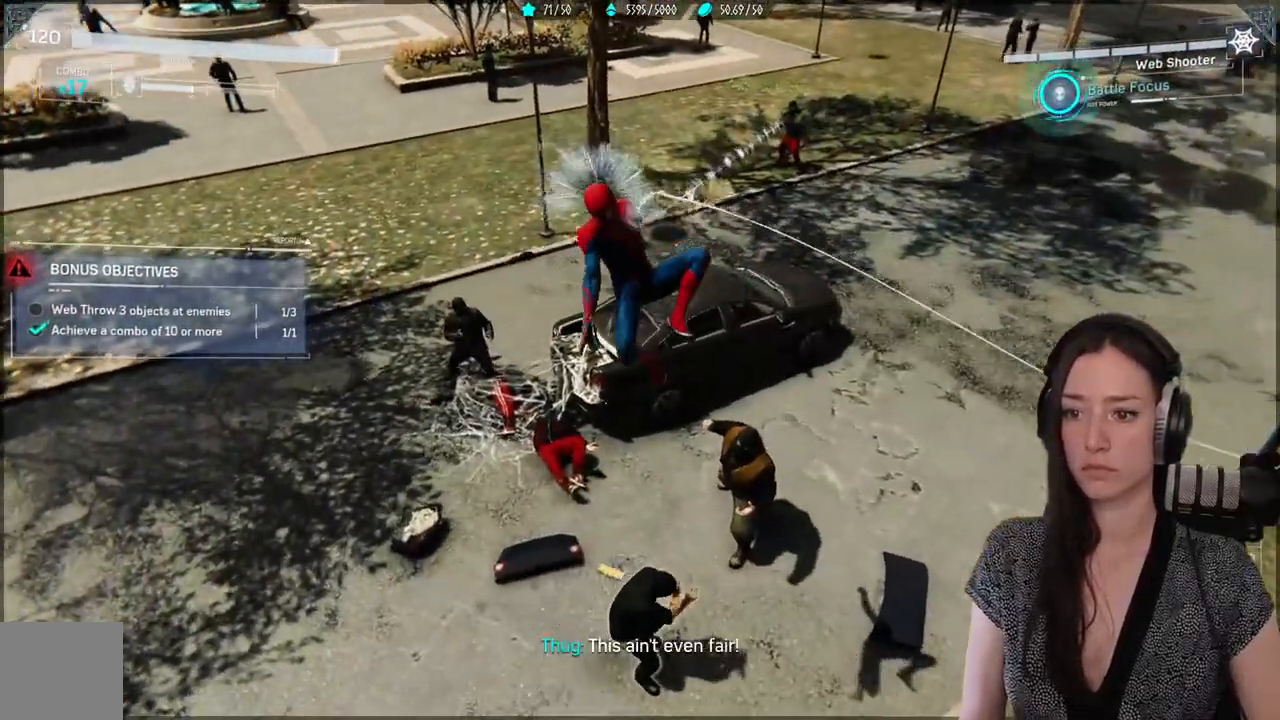
{"buttons": [], "right_stick": "center", "events": [[83, "Y", "up"], [383, "X", "down"], [467, "X", "up"]]}
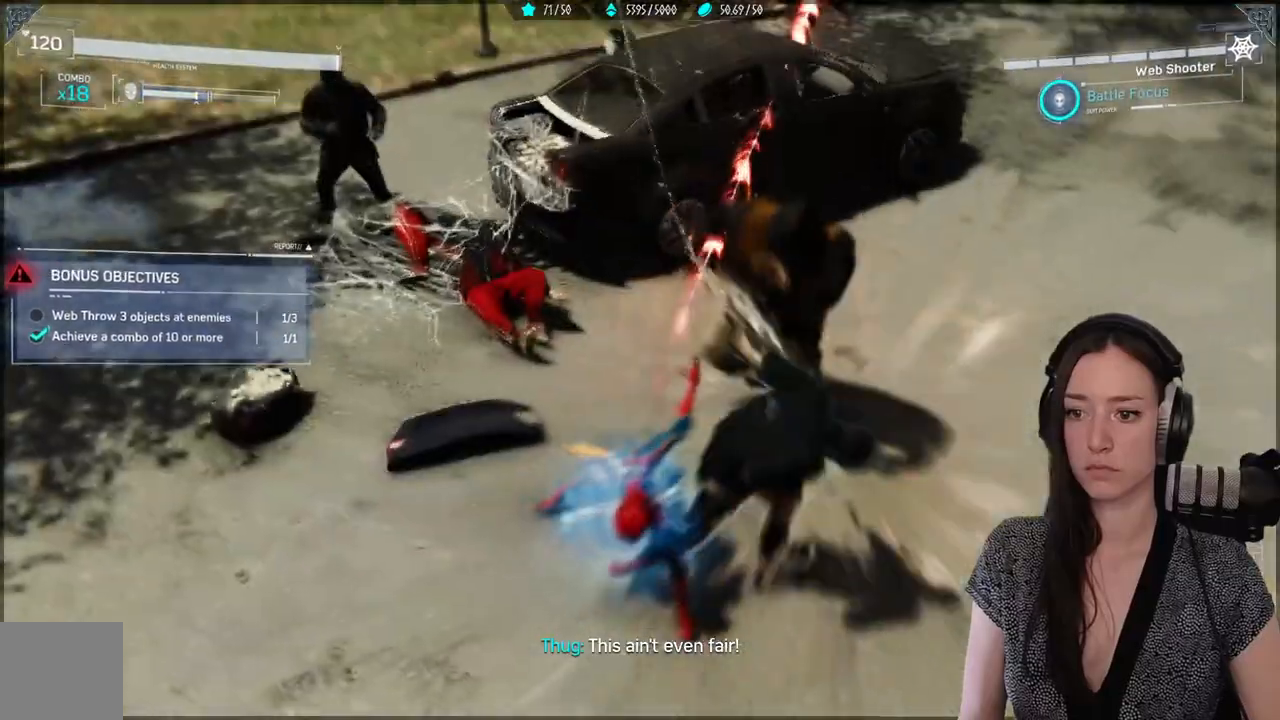
{"buttons": ["B"], "right_stick": "center", "events": [[83, "X", "down"], [150, "X", "up"], [250, "X", "down"], [350, "X", "up"], [483, "B", "down"]]}
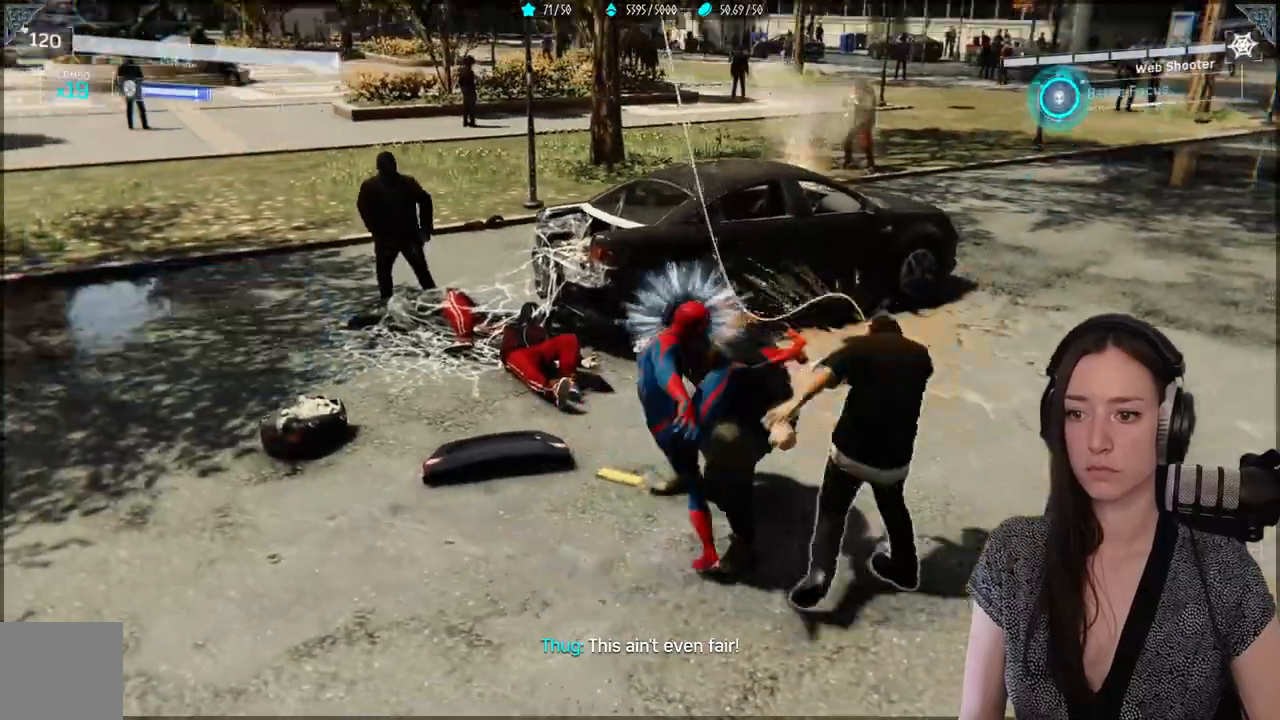
{"buttons": [], "right_stick": "center", "events": [[100, "B", "up"], [167, "B", "down"], [267, "B", "up"]]}
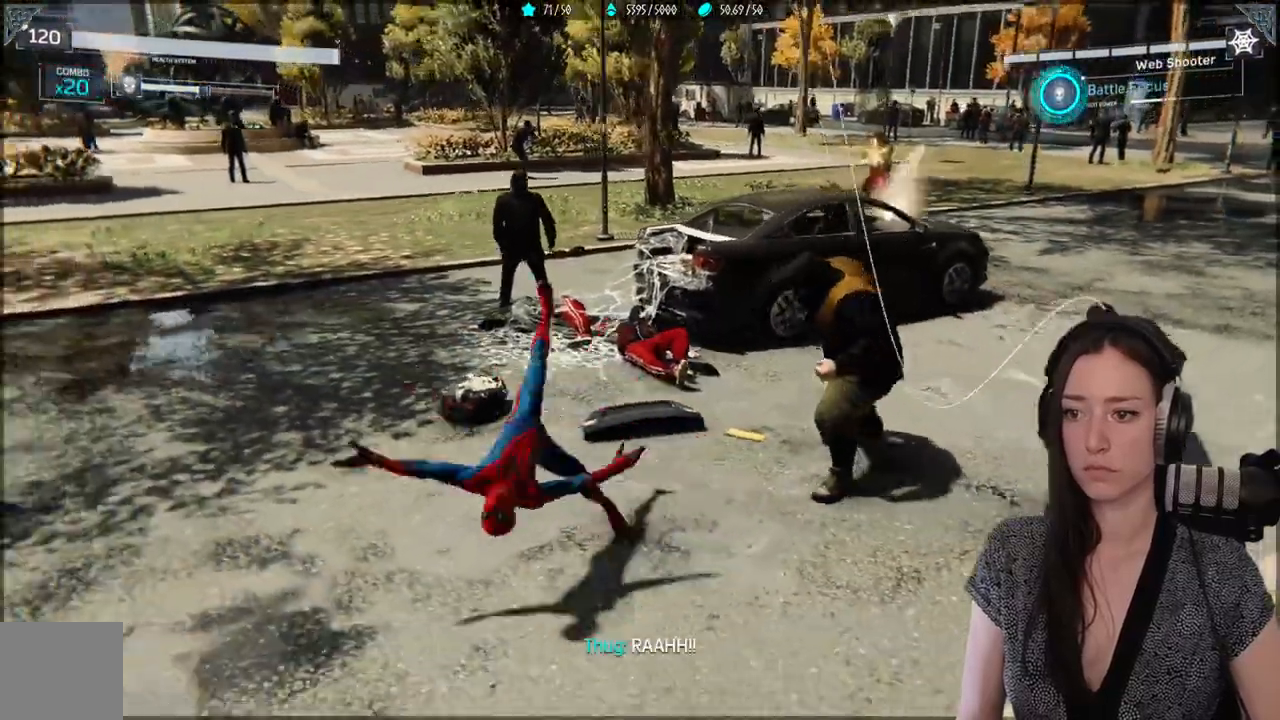
{"buttons": [], "right_stick": "center", "events": [[183, "X", "down"], [267, "X", "up"], [367, "X", "down"], [467, "X", "up"]]}
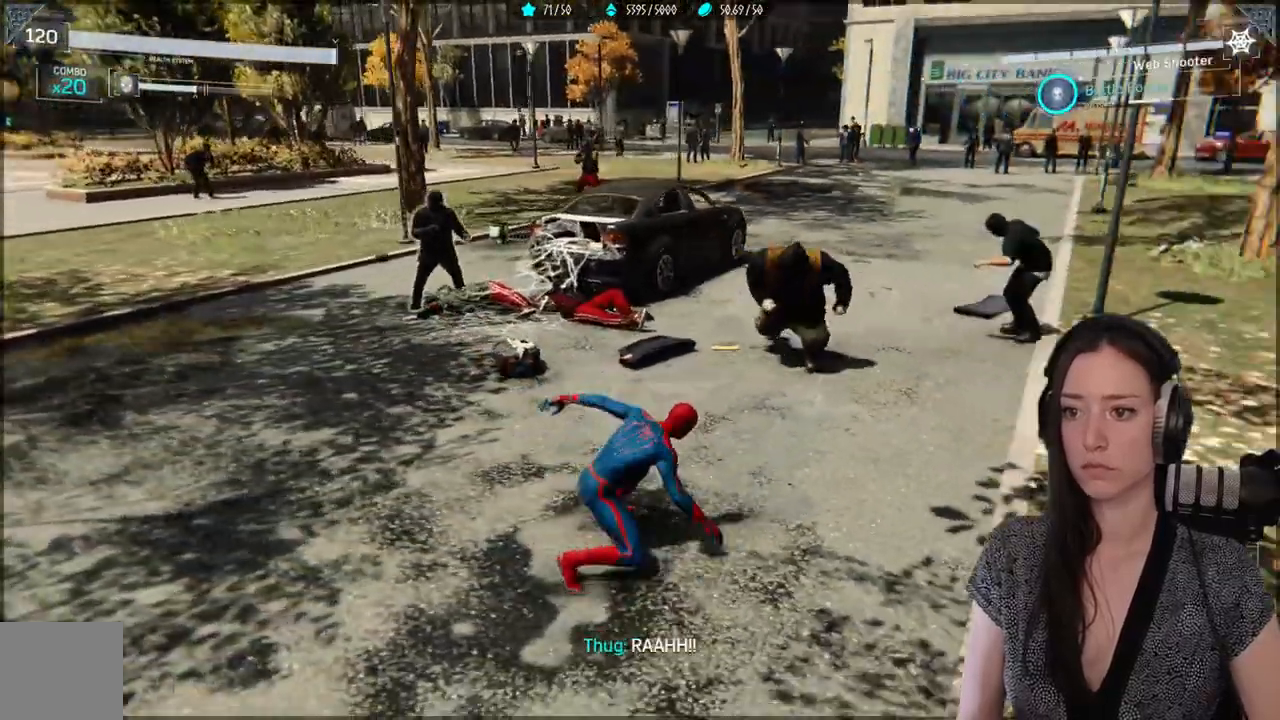
{"buttons": ["B"], "right_stick": "center"}
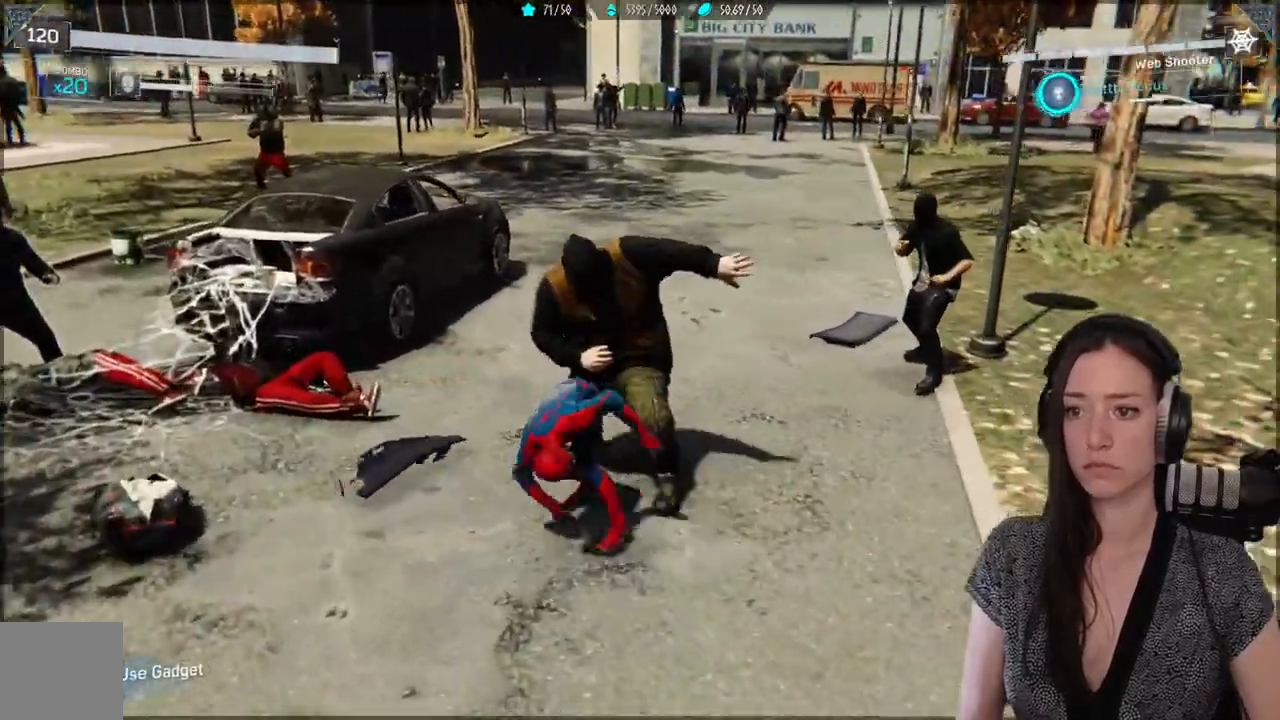
{"buttons": [], "right_stick": "center", "events": [[117, "B", "up"], [217, "B", "down"], [317, "B", "up"]]}
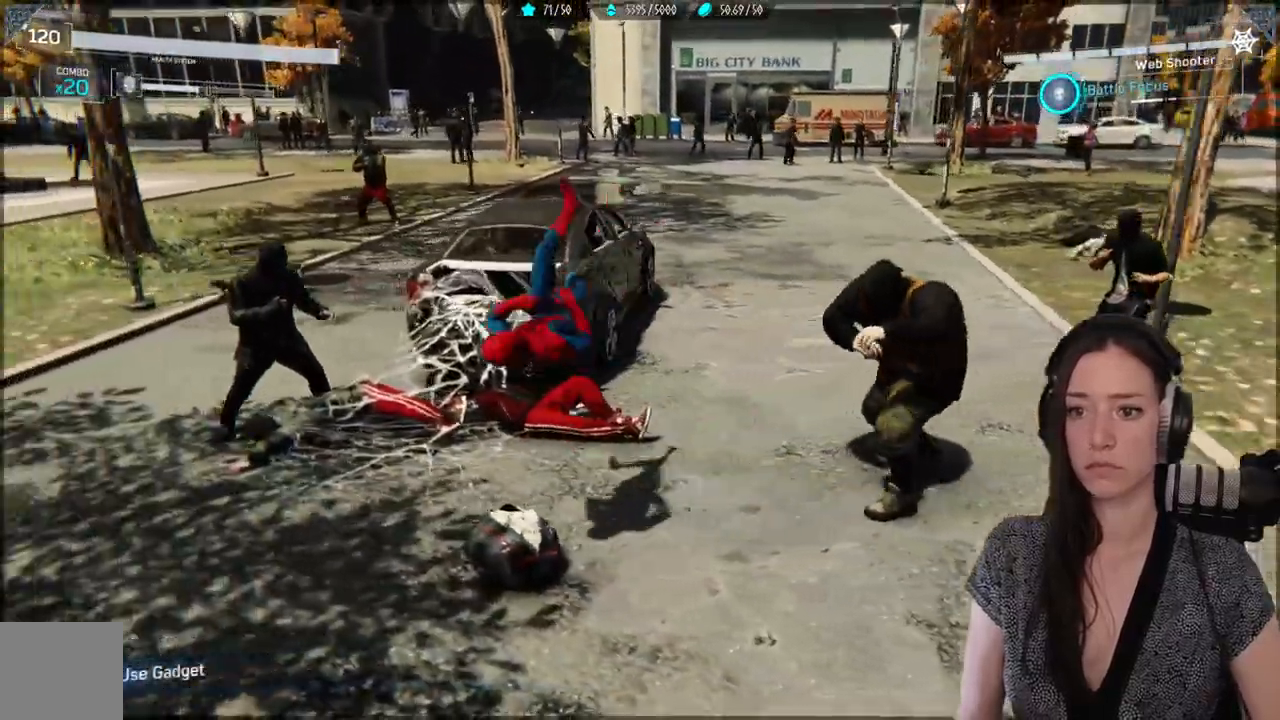
{"buttons": ["A"], "right_stick": "center", "events": [[167, "right_stick", "up-left"], [350, "right_stick", "center"], [483, "A", "down"]]}
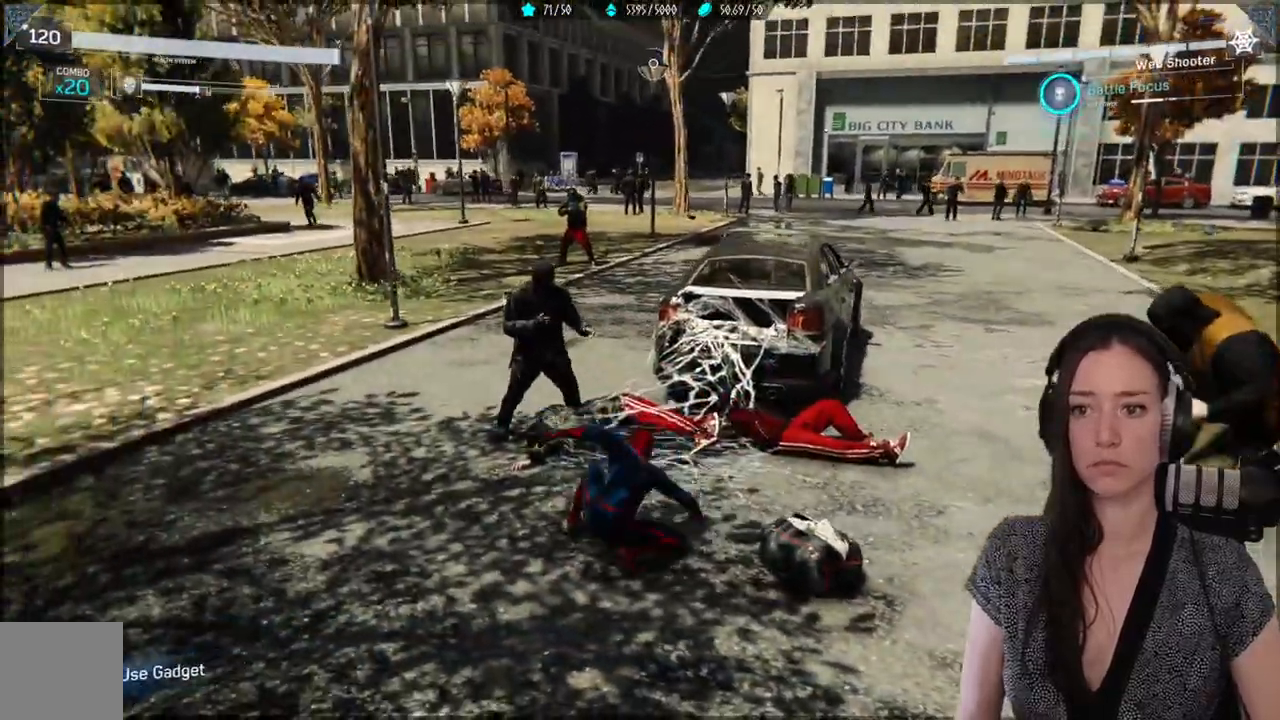
{"buttons": ["Y"], "right_stick": "center", "events": [[150, "A", "up"], [467, "Y", "down"]]}
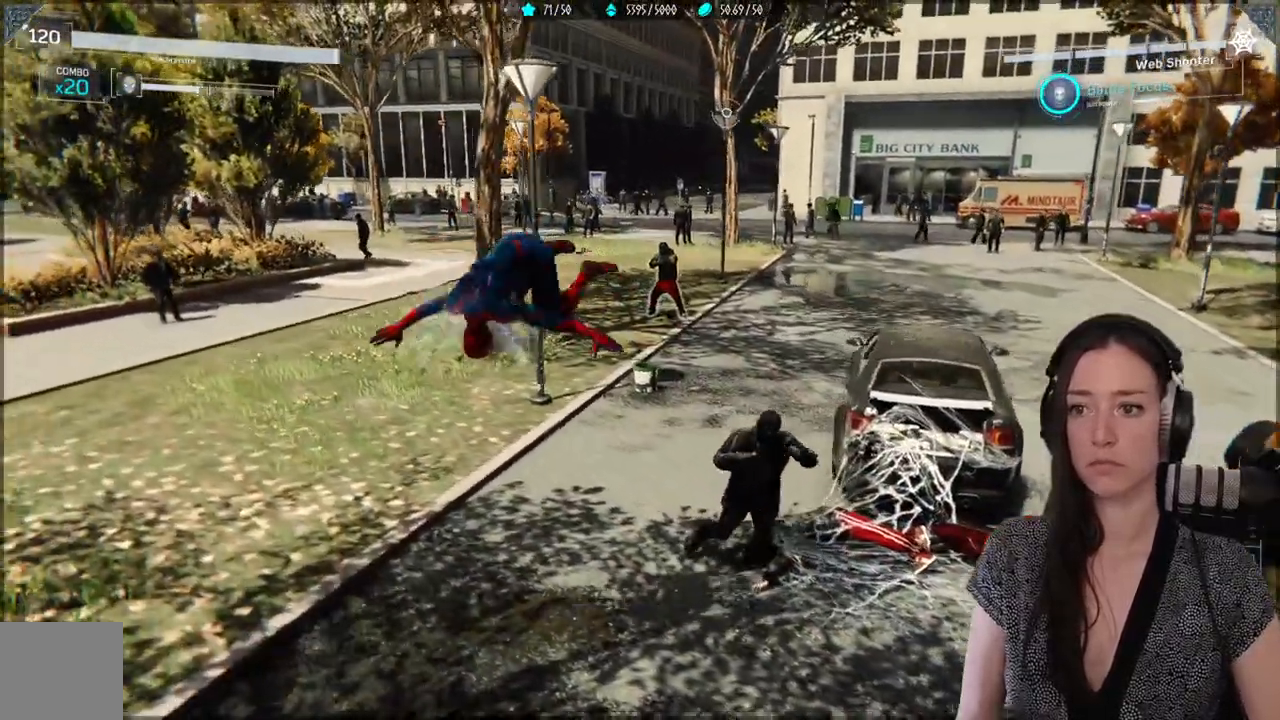
{"buttons": [], "right_stick": "center", "events": [[133, "Y", "up"], [217, "Y", "down"], [317, "Y", "up"]]}